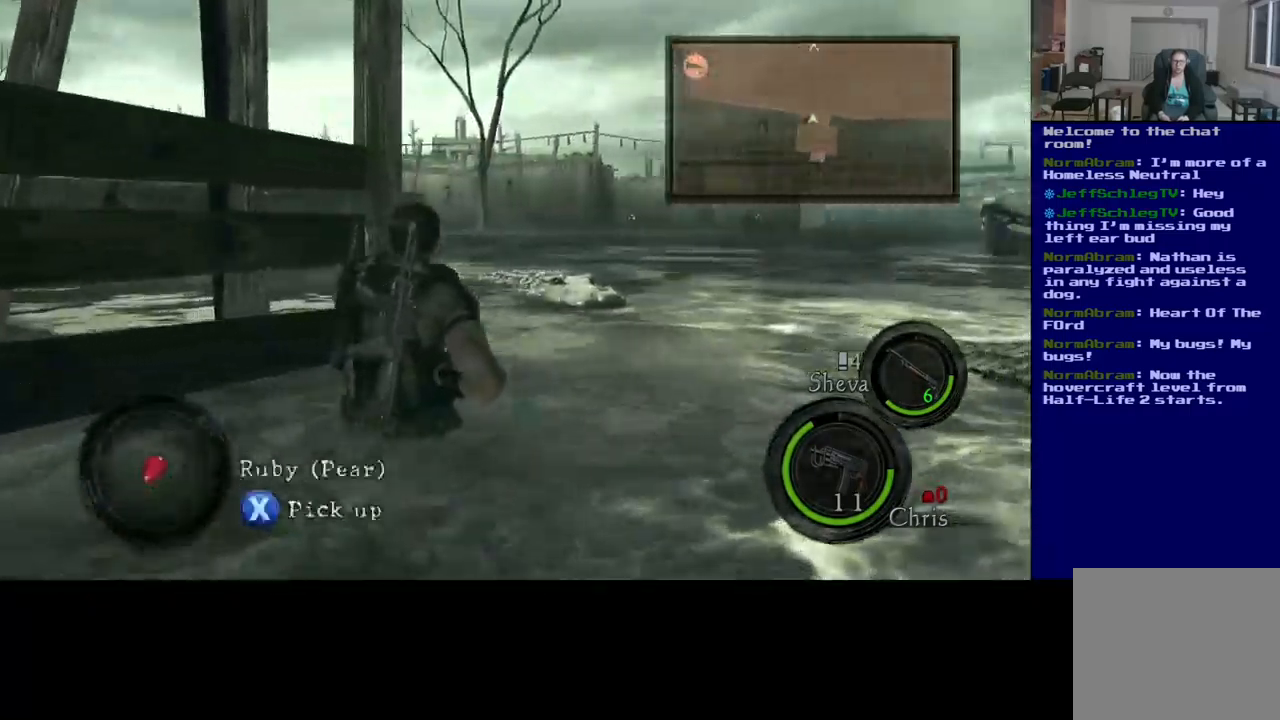
Gameplay with a controller (Xbox layout); each line is a JSON object with the inputs held at the frame after it (dt_ms = milliseconds from this image to that frame). "events" lists button and stick changes between this image and that frame as [ms after this image, input, new state], when the widget could be followed in between. Not read: R3.
{"dt_ms": 500, "buttons": [], "left_stick": "center", "right_stick": "center", "events": [[117, "R2", "down"], [284, "R2", "up"], [384, "right_stick", "center"]]}
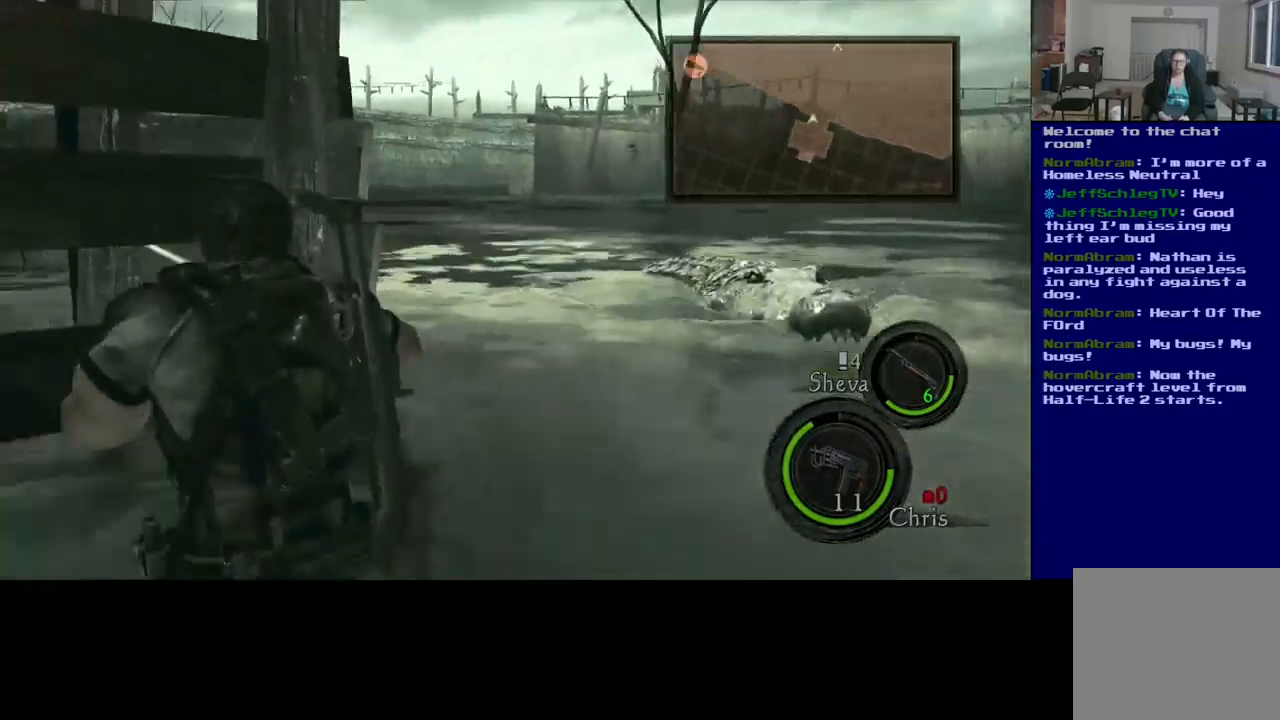
{"dt_ms": 500, "buttons": [], "left_stick": "down-left", "right_stick": "center", "events": [[17, "B", "down"], [50, "left_stick", "left"], [84, "B", "up"], [167, "left_stick", "down-left"], [184, "X", "down"], [317, "X", "up"]]}
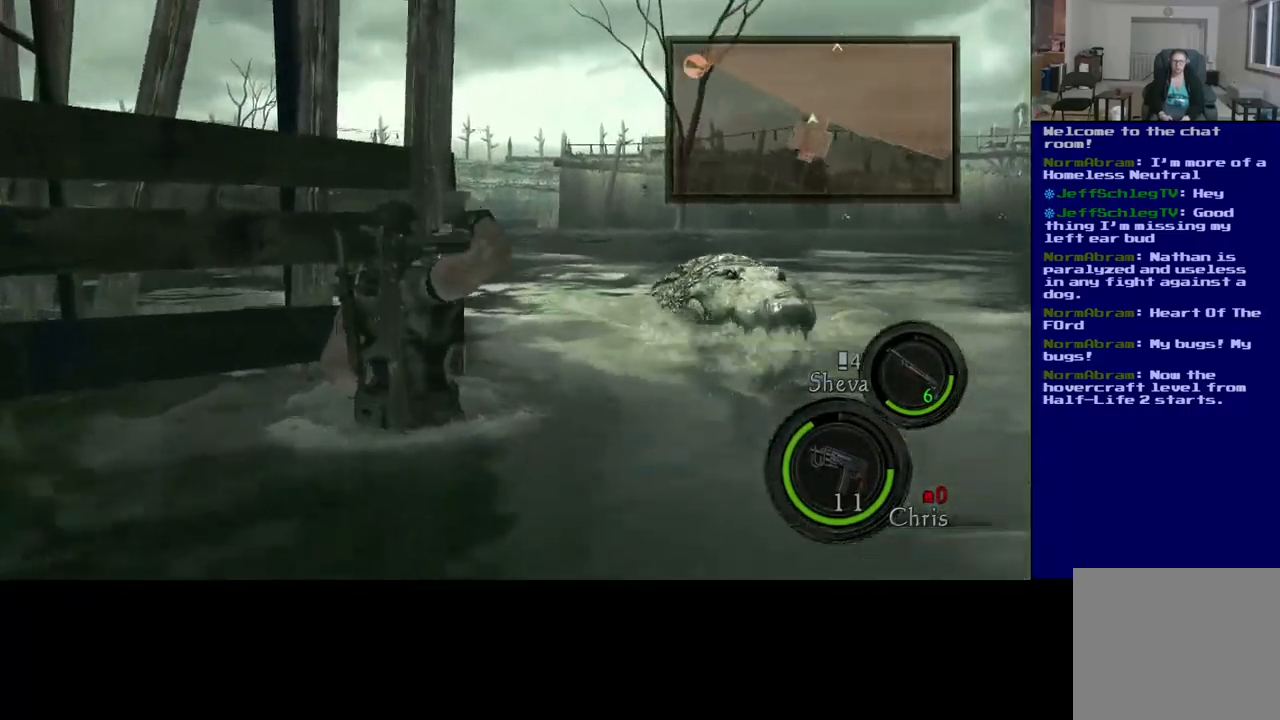
{"dt_ms": 500, "buttons": ["X"], "left_stick": "down-left", "right_stick": "center", "events": [[17, "X", "down"], [350, "X", "up"], [417, "X", "down"]]}
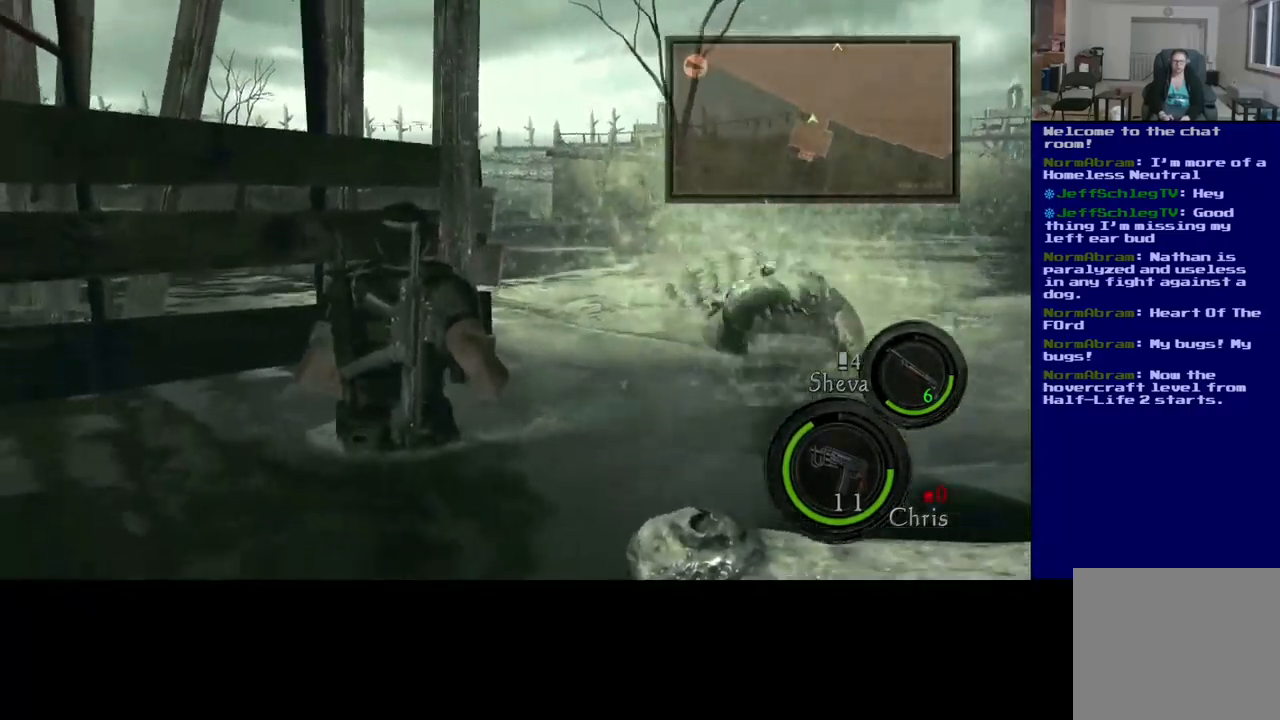
{"dt_ms": 984, "buttons": [], "left_stick": "left", "right_stick": "left"}
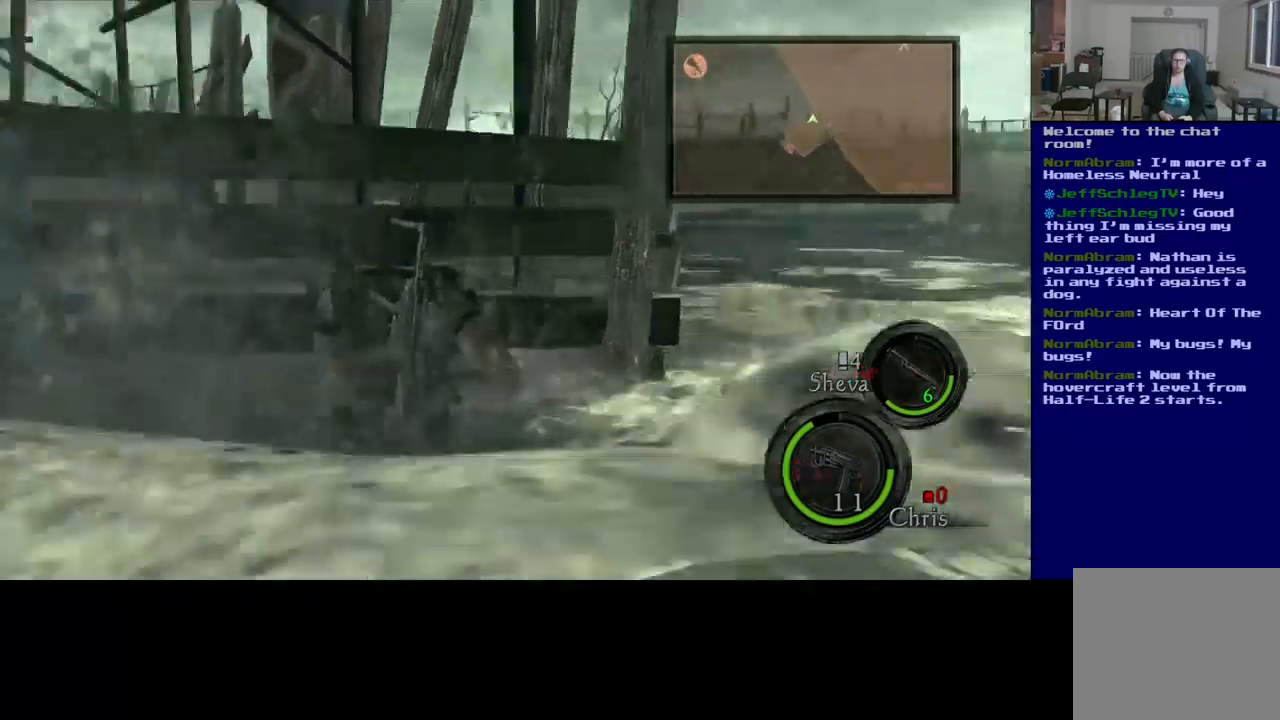
{"dt_ms": 500, "buttons": ["L3"], "left_stick": "up", "right_stick": "left", "events": [[233, "L3", "down"], [250, "left_stick", "up"]]}
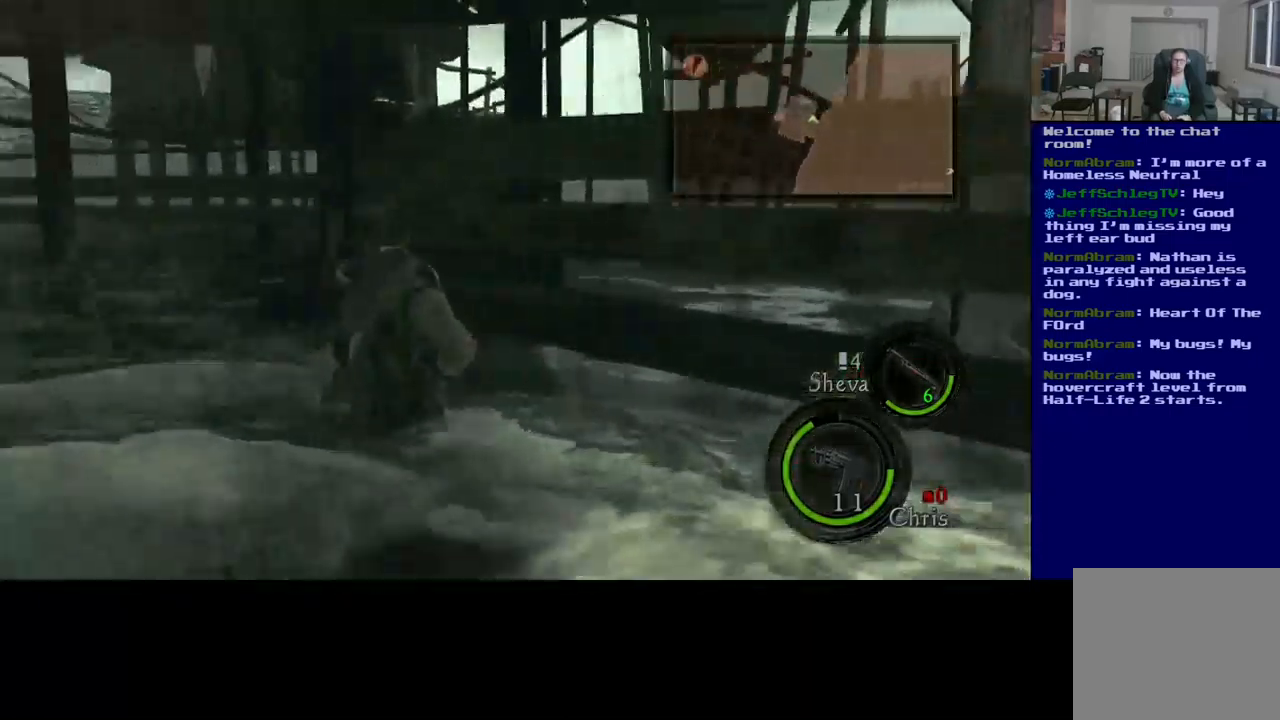
{"dt_ms": 500, "buttons": ["L3"], "left_stick": "up", "right_stick": "center", "events": [[33, "right_stick", "center"], [183, "right_stick", "left"], [500, "right_stick", "center"]]}
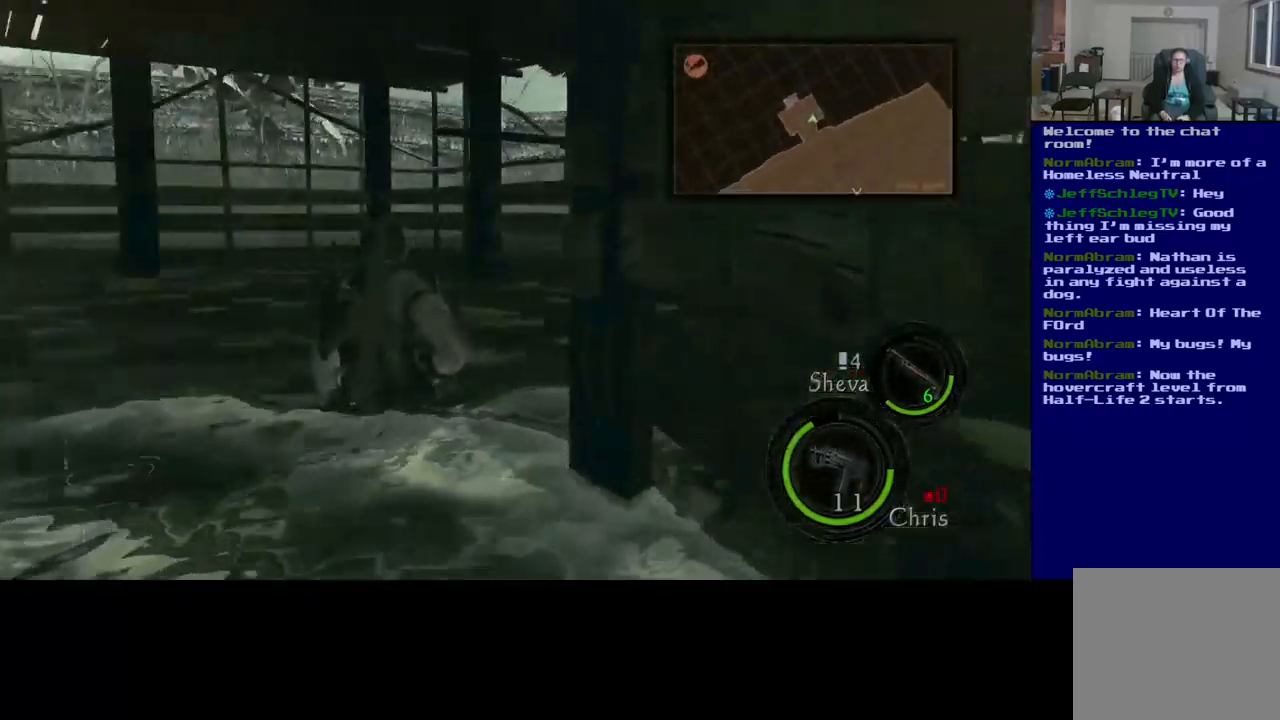
{"dt_ms": 500, "buttons": ["L3"], "left_stick": "up", "right_stick": "right", "events": [[283, "right_stick", "right"]]}
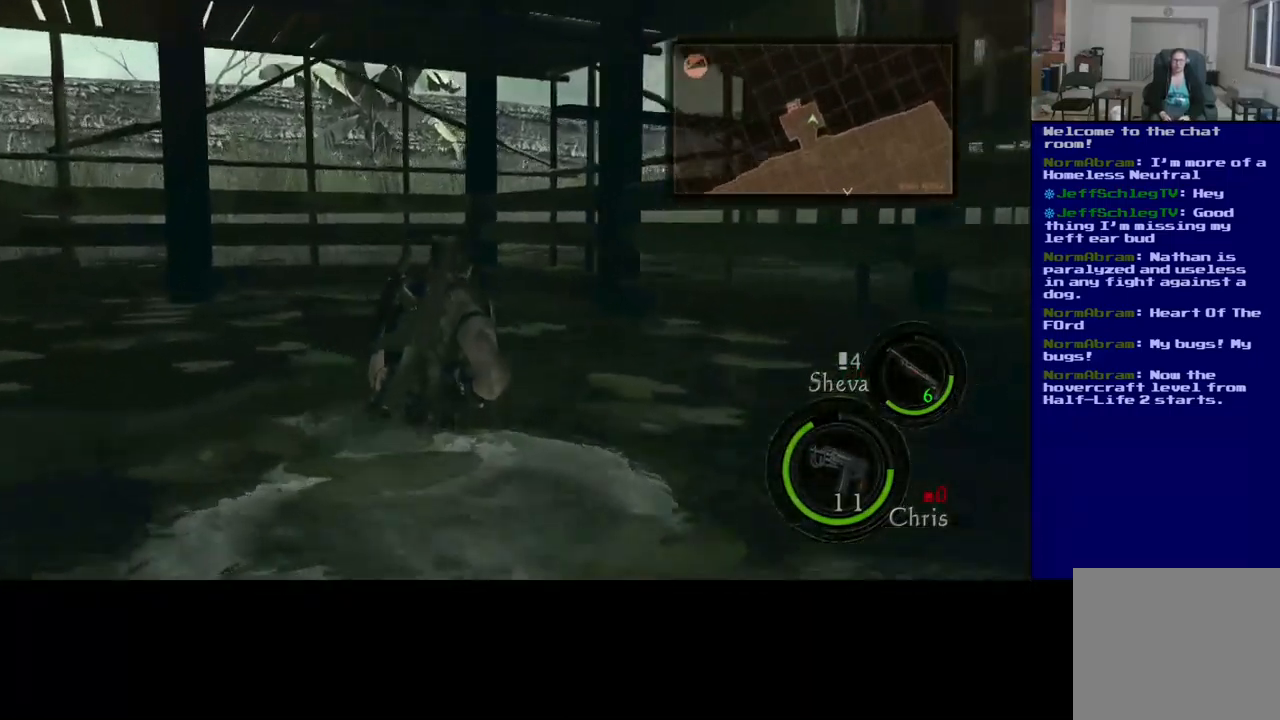
{"dt_ms": 500, "buttons": [], "left_stick": "left", "right_stick": "left", "events": [[217, "left_stick", "up-left"], [233, "L3", "up"], [283, "right_stick", "center"], [333, "right_stick", "left"], [350, "left_stick", "left"]]}
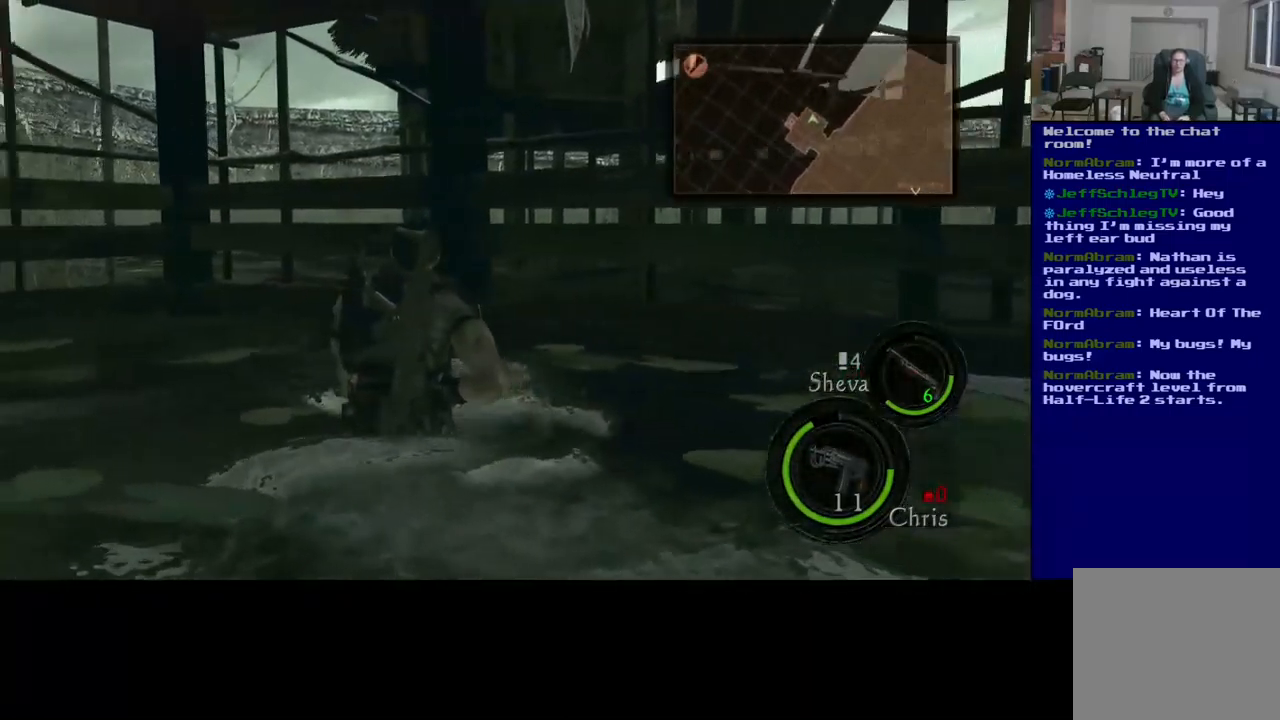
{"dt_ms": 500, "buttons": ["L3"], "left_stick": "up-left", "right_stick": "left", "events": [[267, "left_stick", "up-left"], [483, "L3", "down"]]}
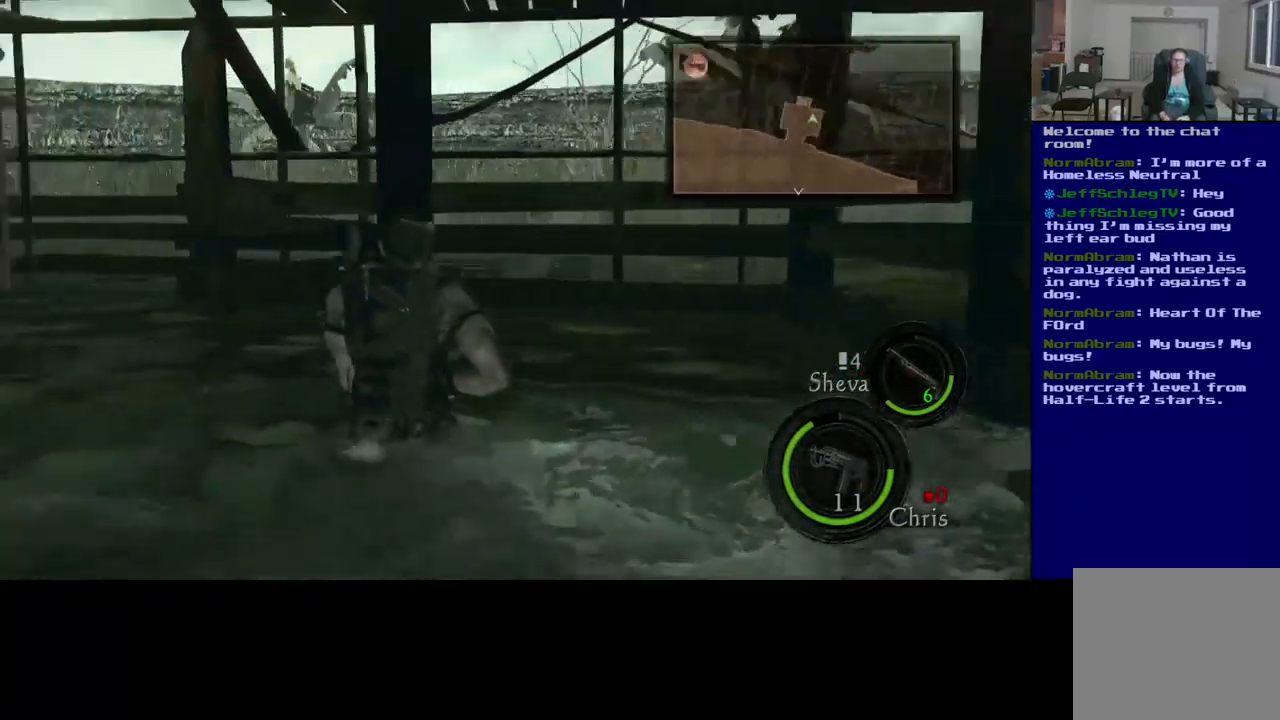
{"dt_ms": 500, "buttons": ["L3"], "left_stick": "up-left", "right_stick": "left", "events": [[317, "right_stick", "center"], [483, "right_stick", "left"]]}
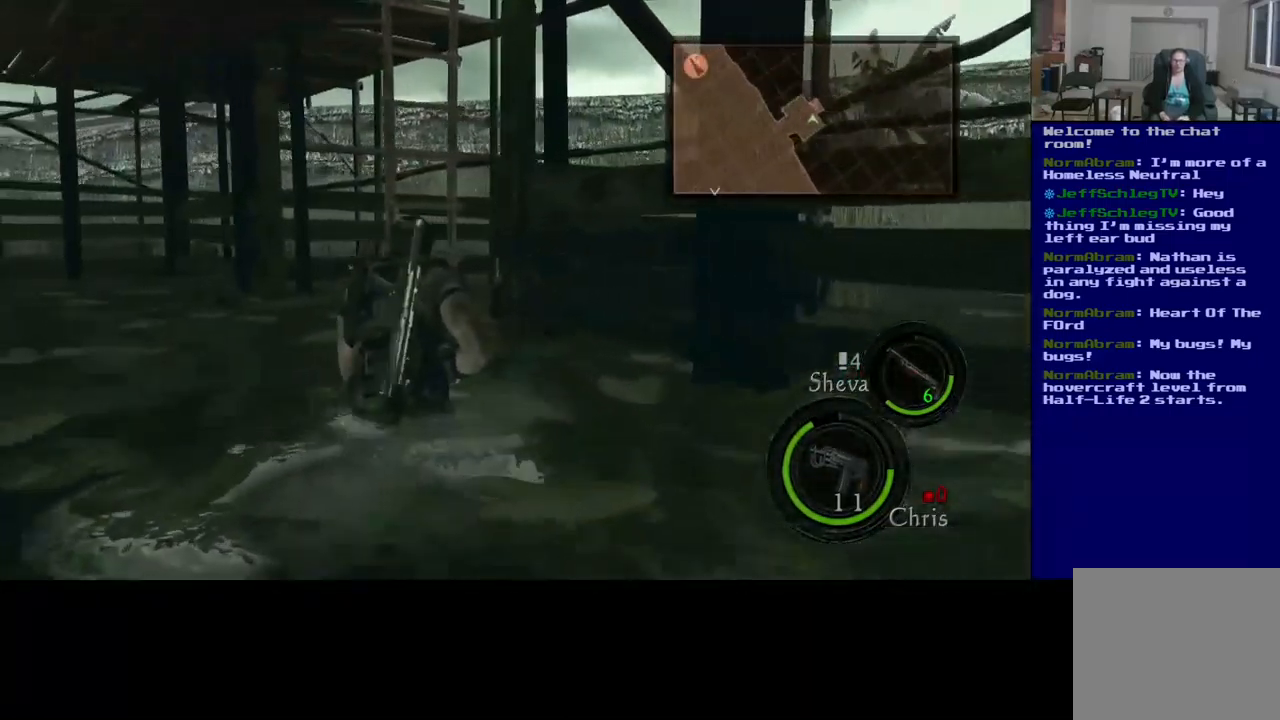
{"dt_ms": 500, "buttons": ["L3"], "left_stick": "up-right", "right_stick": "center", "events": [[133, "right_stick", "center"], [167, "left_stick", "up"], [233, "right_stick", "right"], [417, "left_stick", "up-right"], [450, "right_stick", "center"]]}
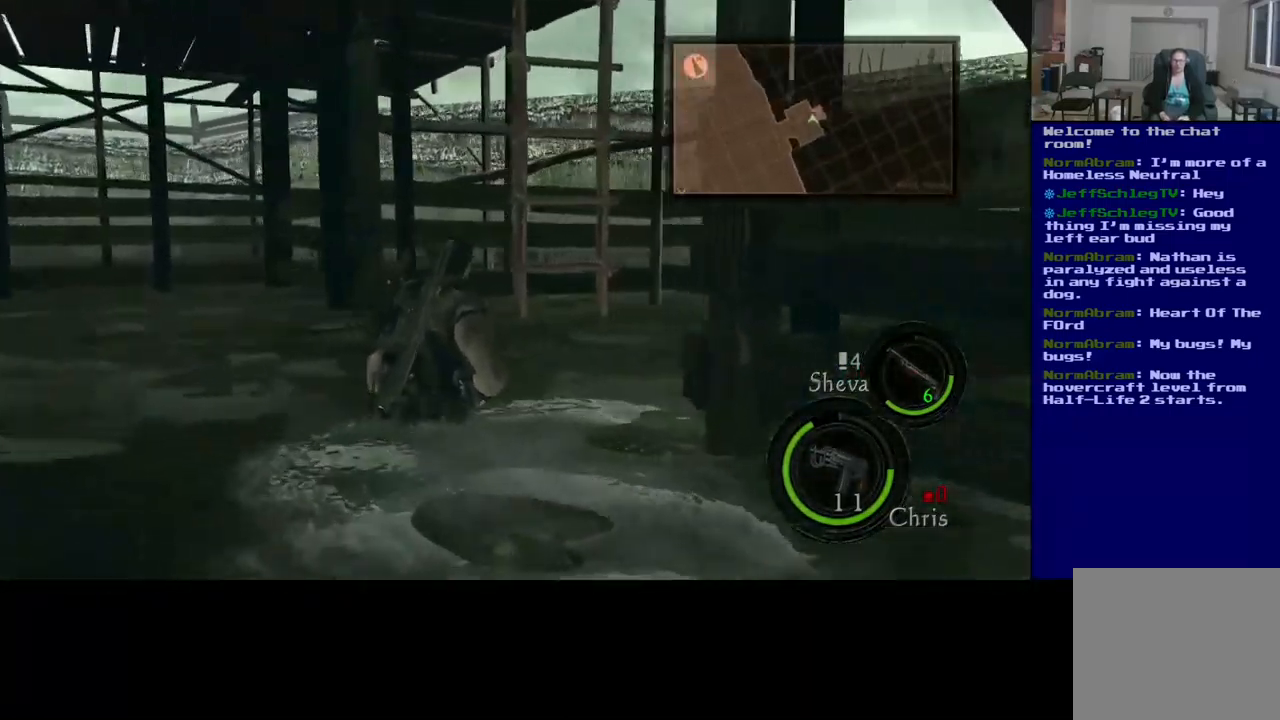
{"dt_ms": 500, "buttons": [], "left_stick": "up-right", "right_stick": "center", "events": [[383, "L3", "up"]]}
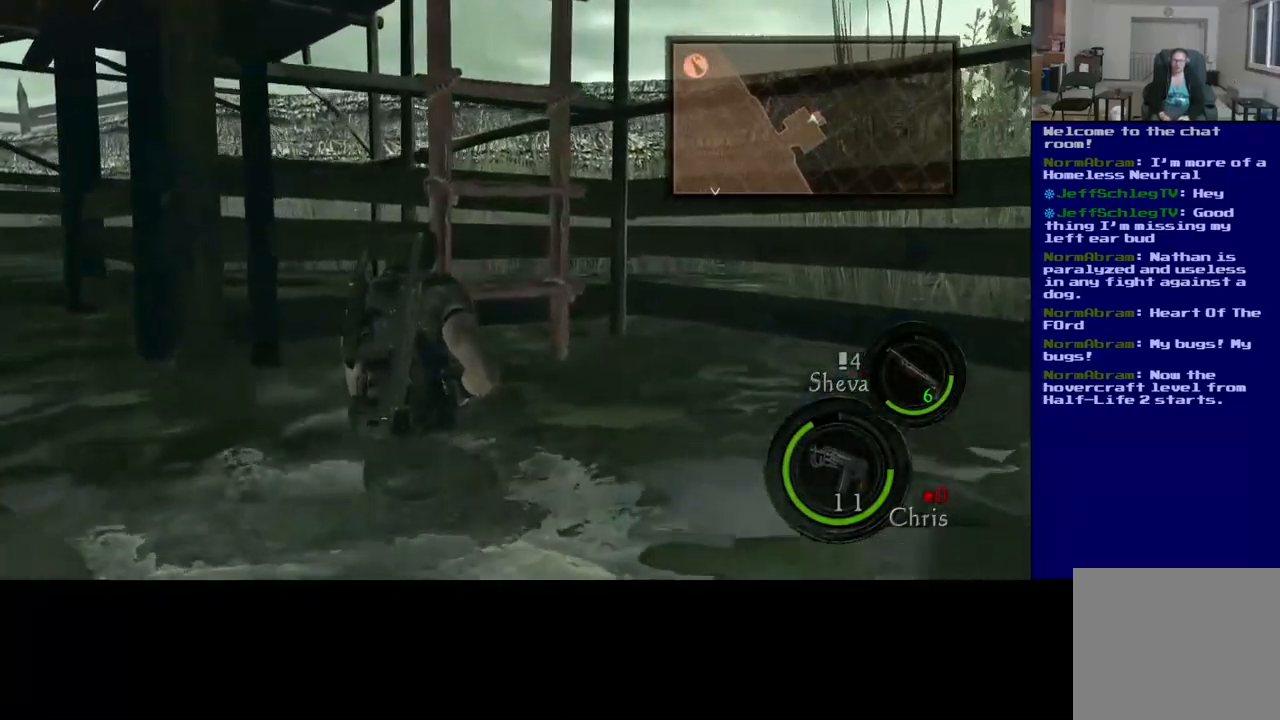
{"dt_ms": 500, "buttons": [], "left_stick": "up-left", "right_stick": "center", "events": [[67, "left_stick", "right"], [200, "X", "down"], [267, "left_stick", "up-left"], [400, "X", "up"]]}
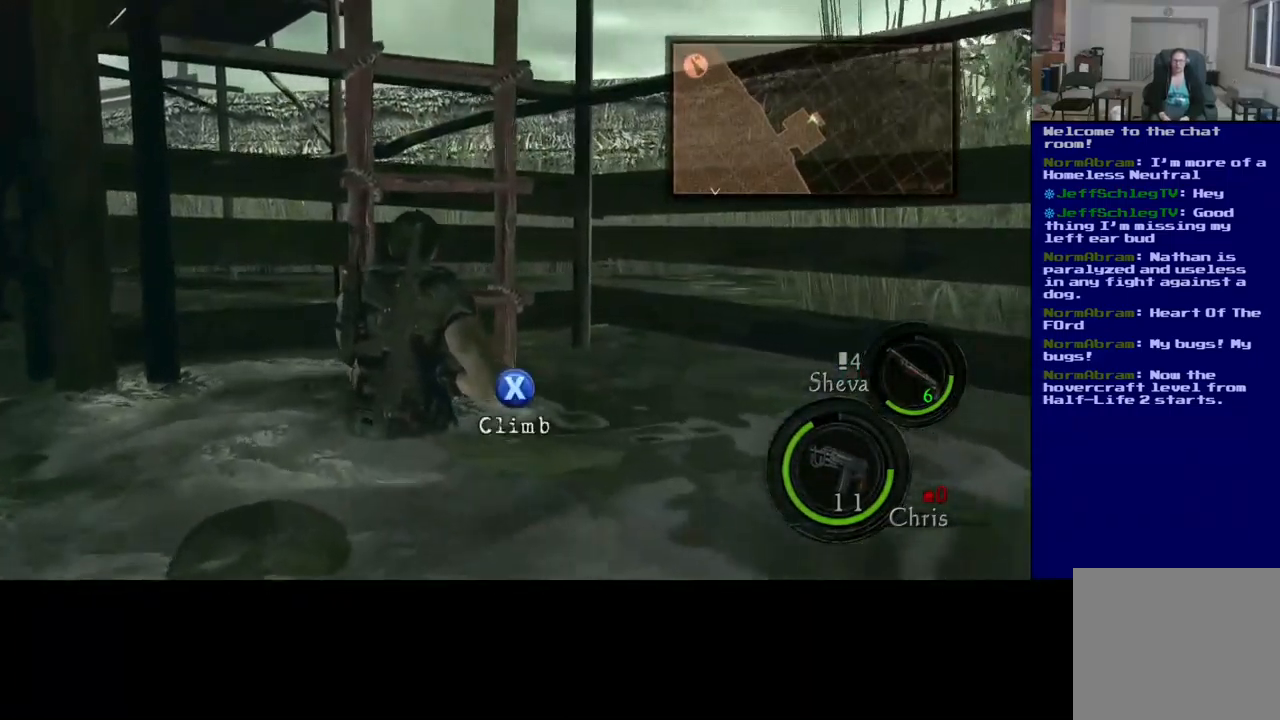
{"dt_ms": 516, "buttons": [], "left_stick": "up", "right_stick": "center", "events": [[83, "X", "down"], [183, "left_stick", "up-right"], [300, "left_stick", "up"], [366, "X", "up"]]}
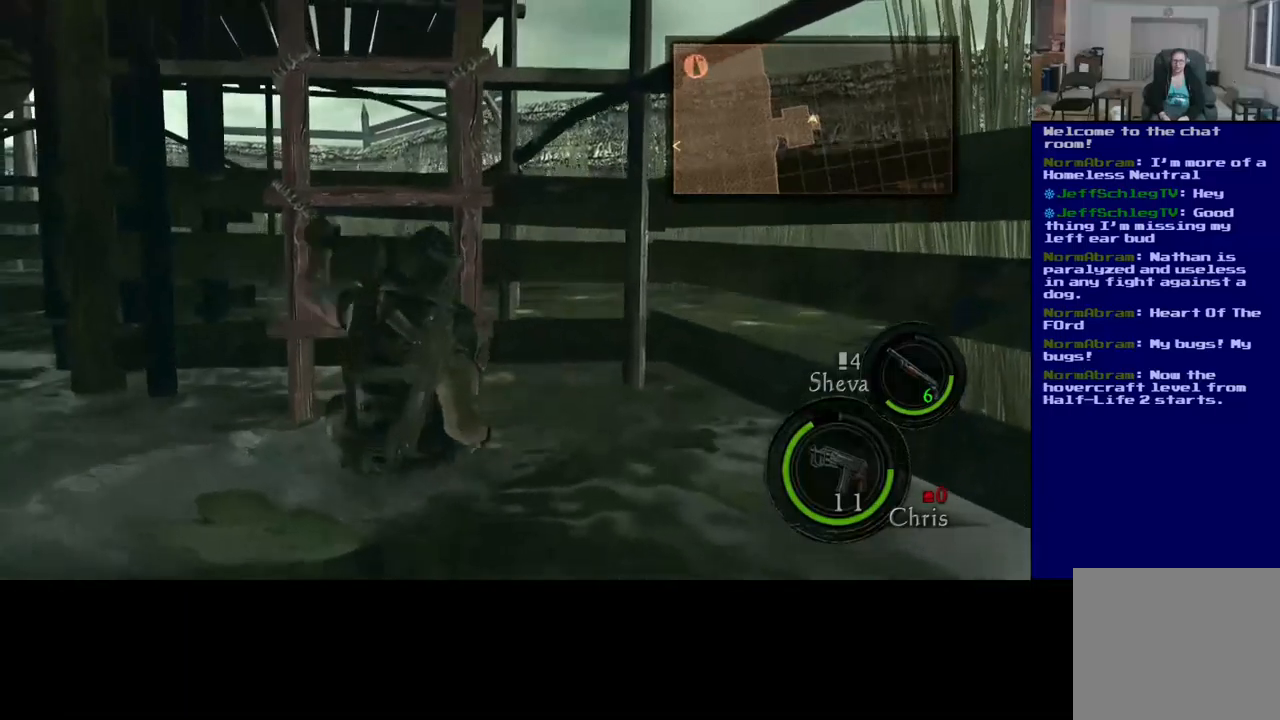
{"dt_ms": 500, "buttons": [], "left_stick": "up", "right_stick": "center", "events": []}
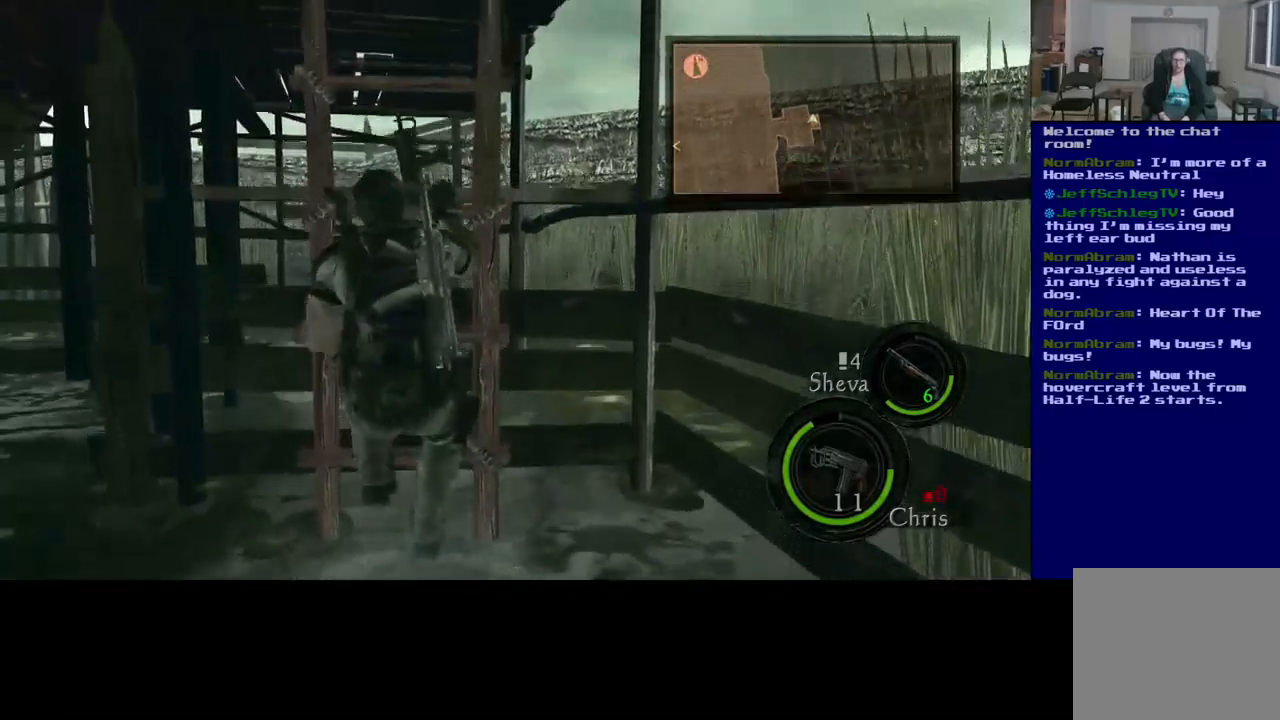
{"dt_ms": 500, "buttons": [], "left_stick": "up", "right_stick": "center", "events": []}
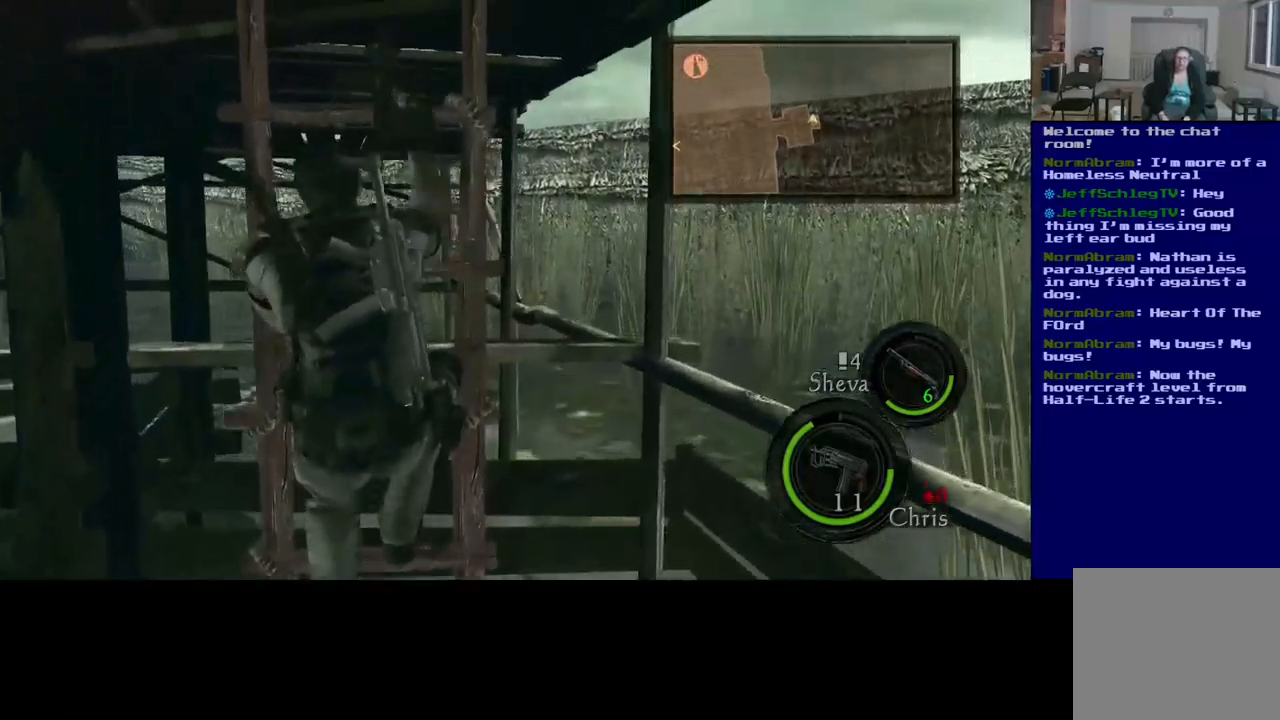
{"dt_ms": 500, "buttons": [], "left_stick": "up", "right_stick": "center", "events": []}
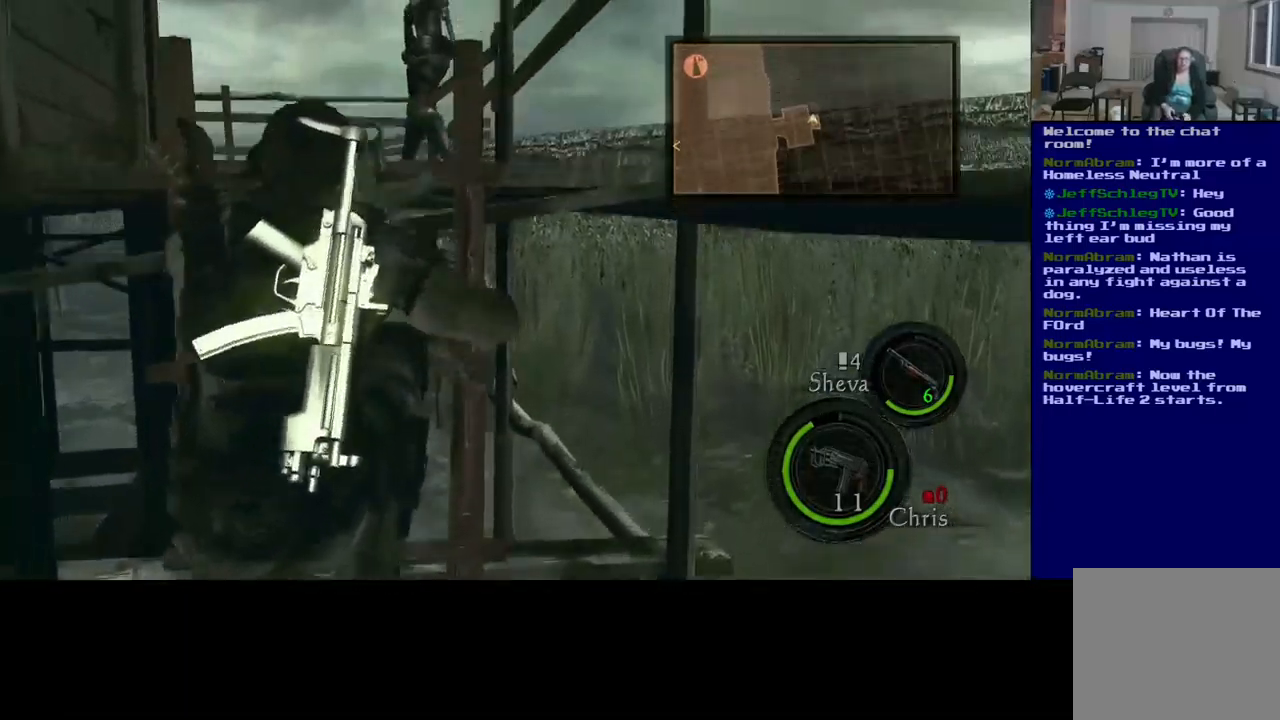
{"dt_ms": 500, "buttons": [], "left_stick": "up", "right_stick": "center", "events": []}
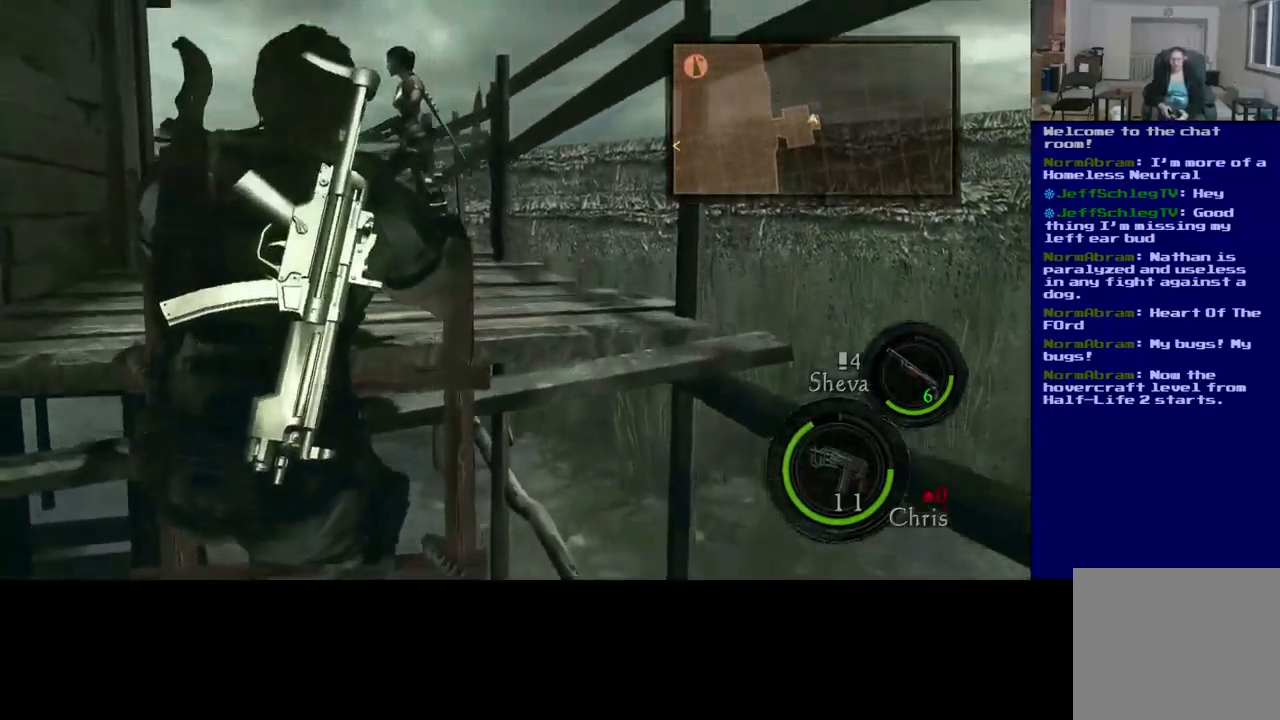
{"dt_ms": 500, "buttons": [], "left_stick": "up", "right_stick": "center", "events": []}
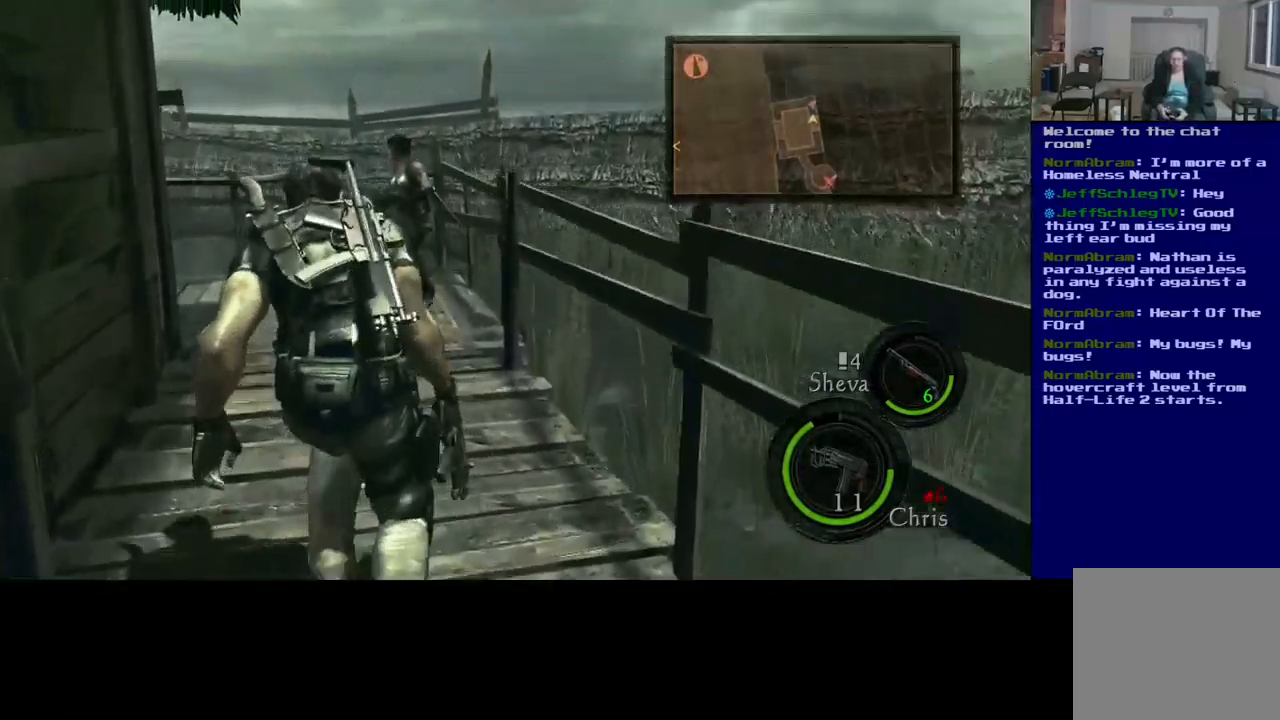
{"dt_ms": 500, "buttons": ["X"], "left_stick": "up", "right_stick": "left", "events": [[183, "right_stick", "left"], [233, "left_stick", "up-left"], [433, "left_stick", "up"], [500, "X", "down"]]}
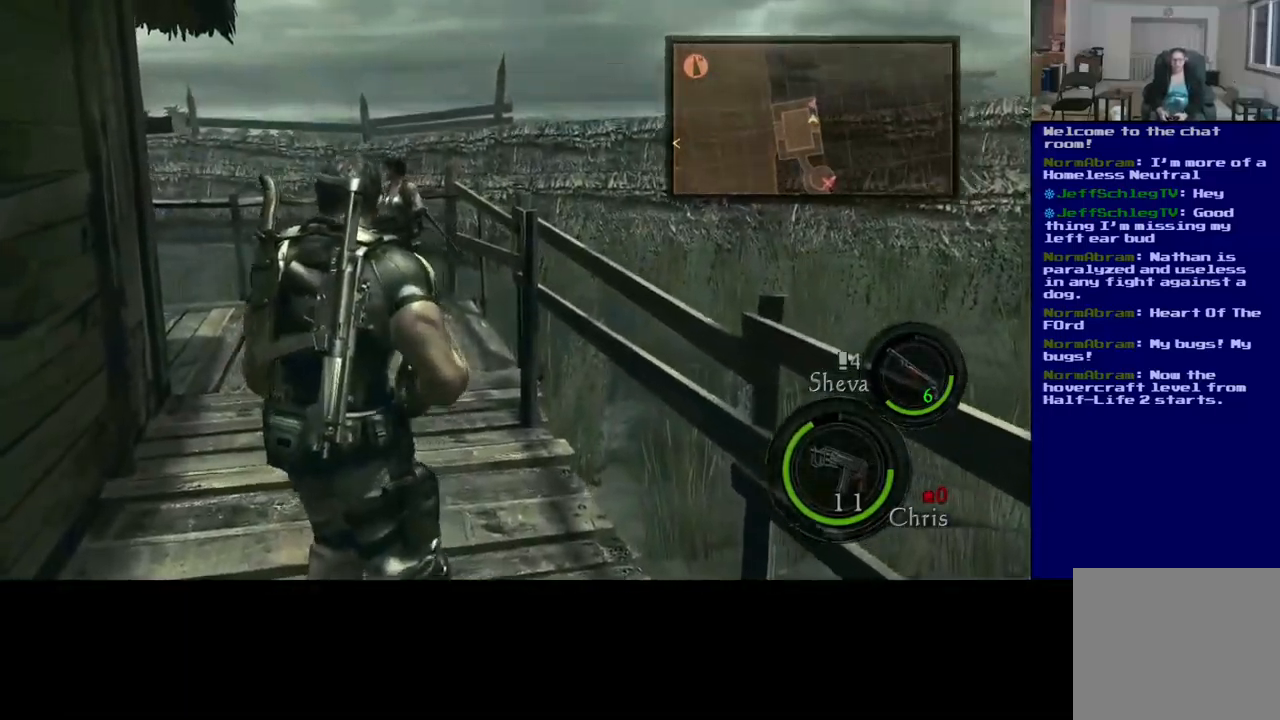
{"dt_ms": 500, "buttons": [], "left_stick": "up-right", "right_stick": "center", "events": [[17, "left_stick", "up-right"], [367, "right_stick", "center"], [500, "X", "up"]]}
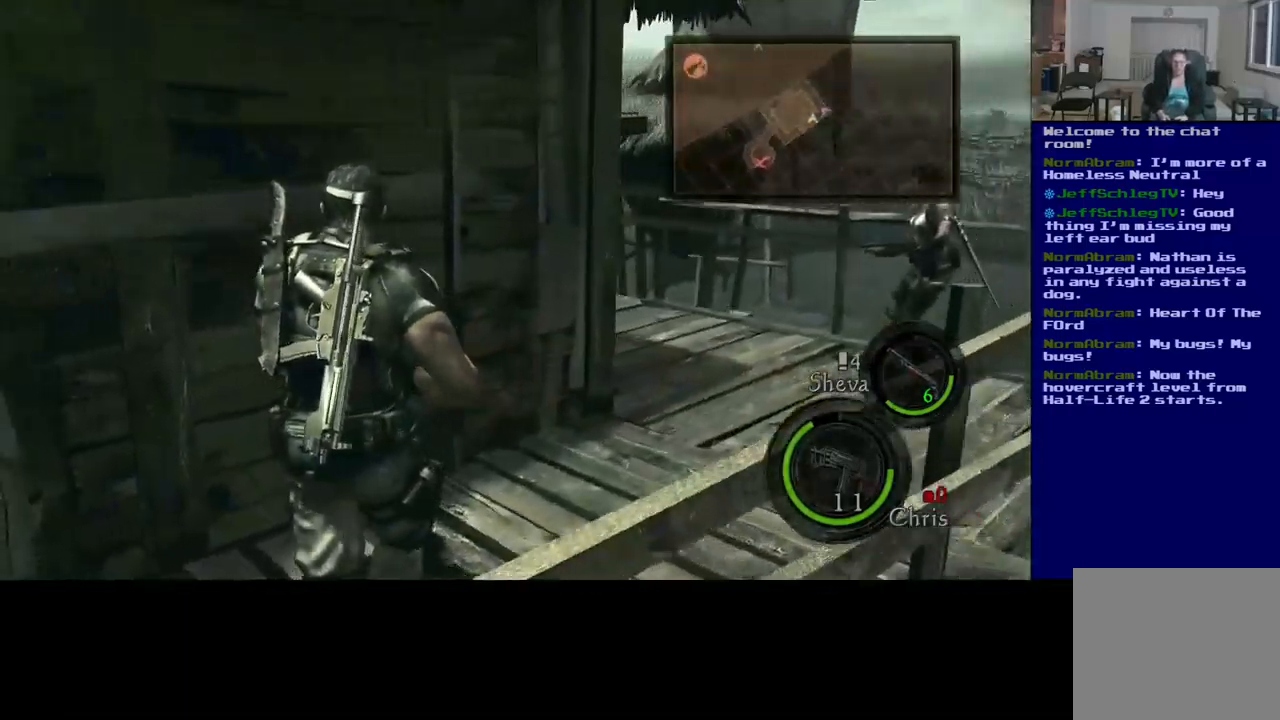
{"dt_ms": 500, "buttons": ["L3"], "left_stick": "up-right", "right_stick": "center", "events": [[450, "L3", "down"]]}
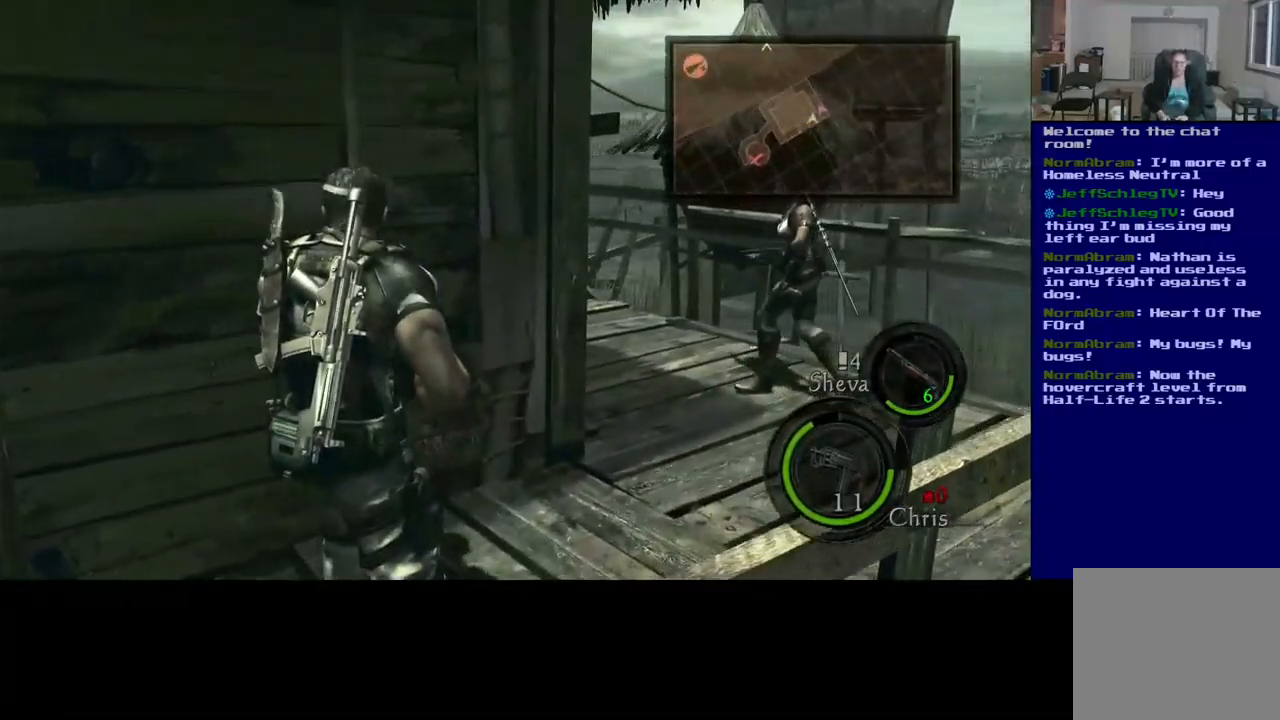
{"dt_ms": 500, "buttons": [], "left_stick": "right", "right_stick": "center", "events": [[333, "L3", "up"], [417, "left_stick", "right"]]}
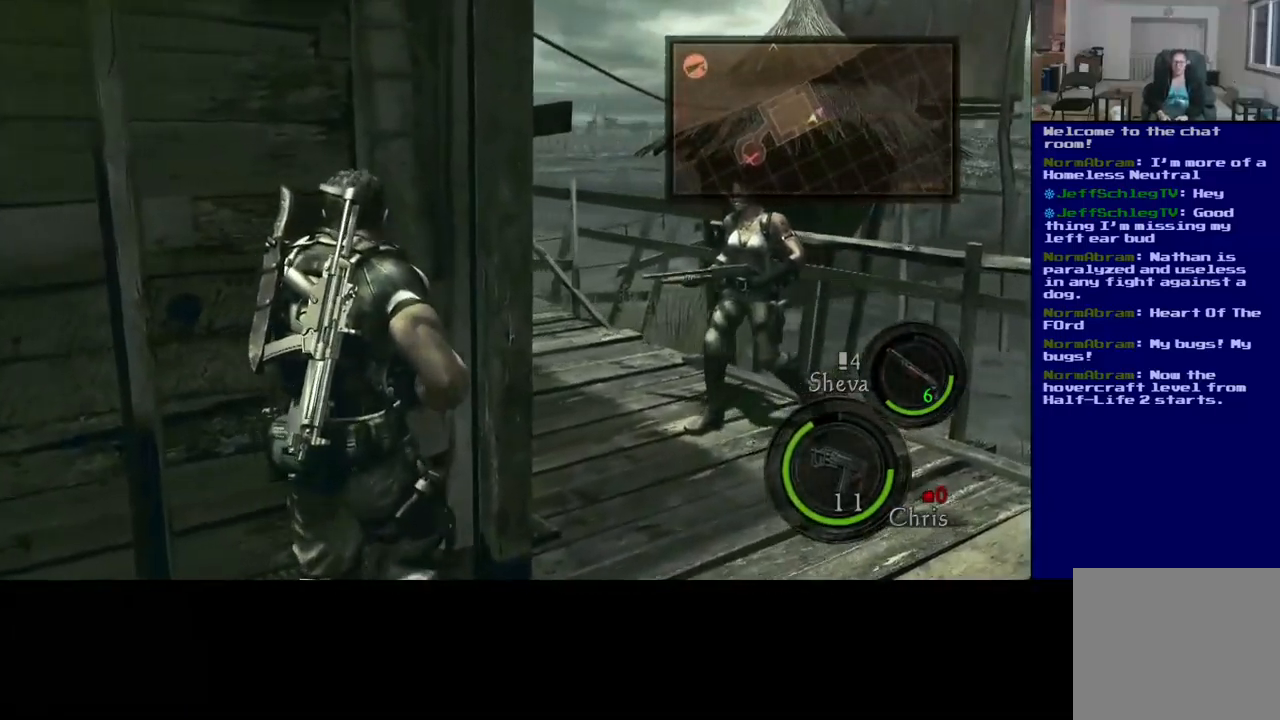
{"dt_ms": 500, "buttons": [], "left_stick": "up-right", "right_stick": "down", "events": [[434, "left_stick", "up-right"], [467, "right_stick", "down"]]}
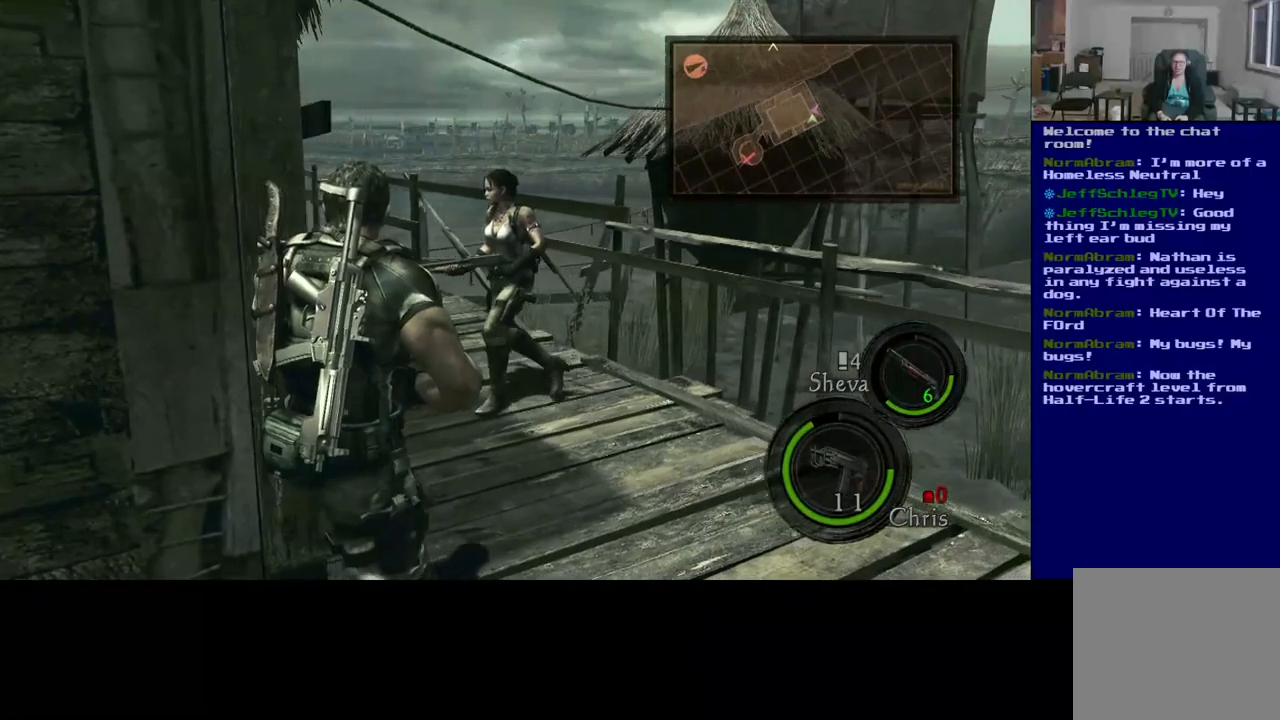
{"dt_ms": 500, "buttons": [], "left_stick": "up-right", "right_stick": "center", "events": [[234, "right_stick", "down-left"], [350, "right_stick", "left"], [484, "right_stick", "center"]]}
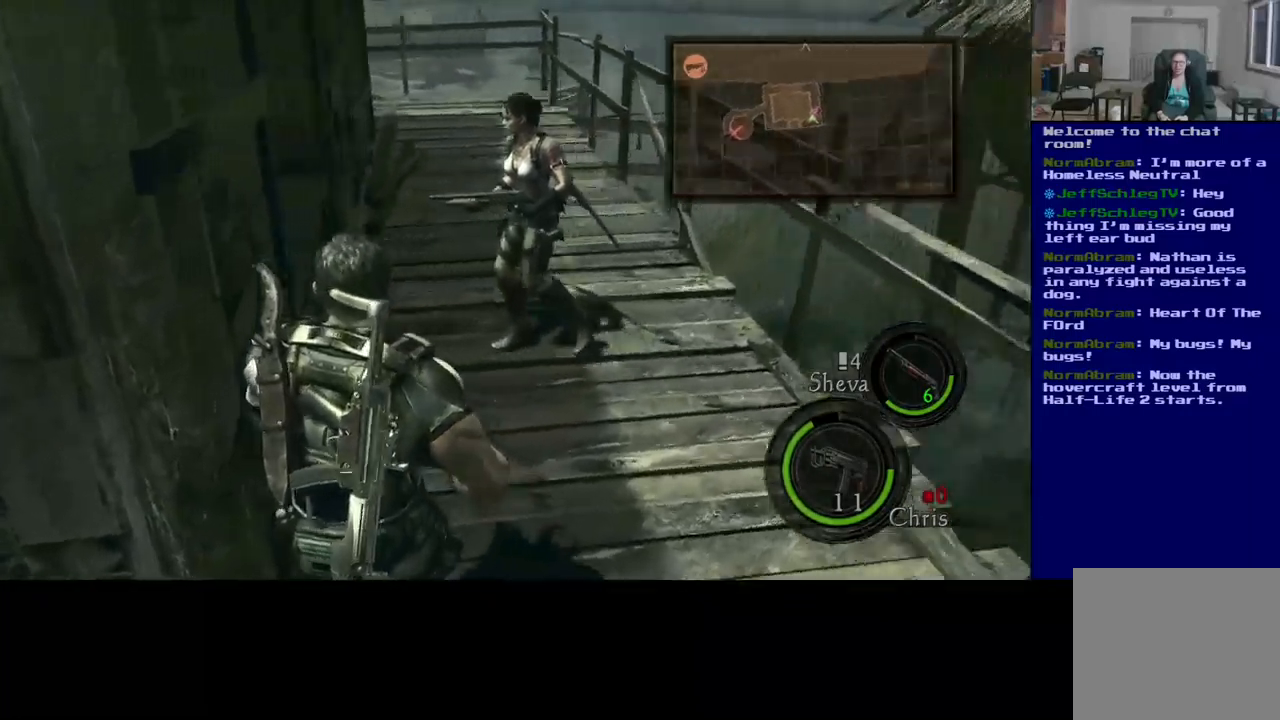
{"dt_ms": 500, "buttons": [], "left_stick": "up-right", "right_stick": "left", "events": [[350, "right_stick", "left"]]}
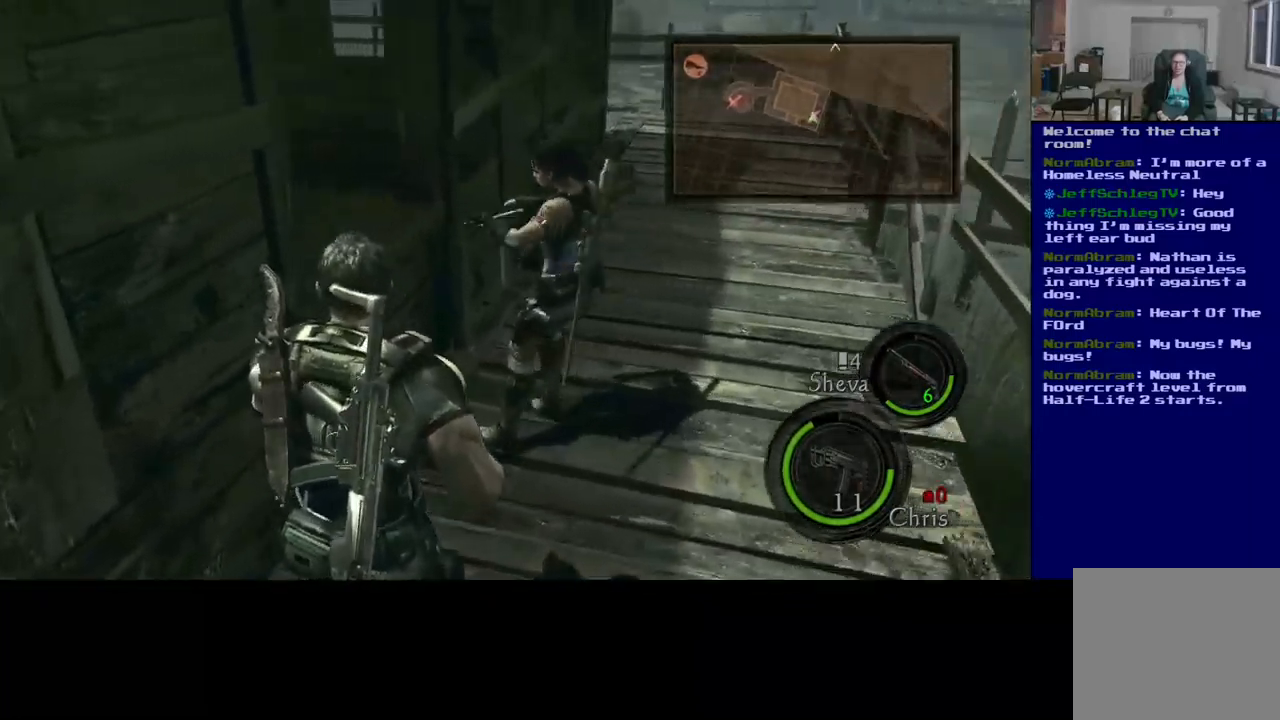
{"dt_ms": 500, "buttons": [], "left_stick": "up-right", "right_stick": "center", "events": [[67, "right_stick", "center"], [234, "right_stick", "left"], [450, "right_stick", "center"]]}
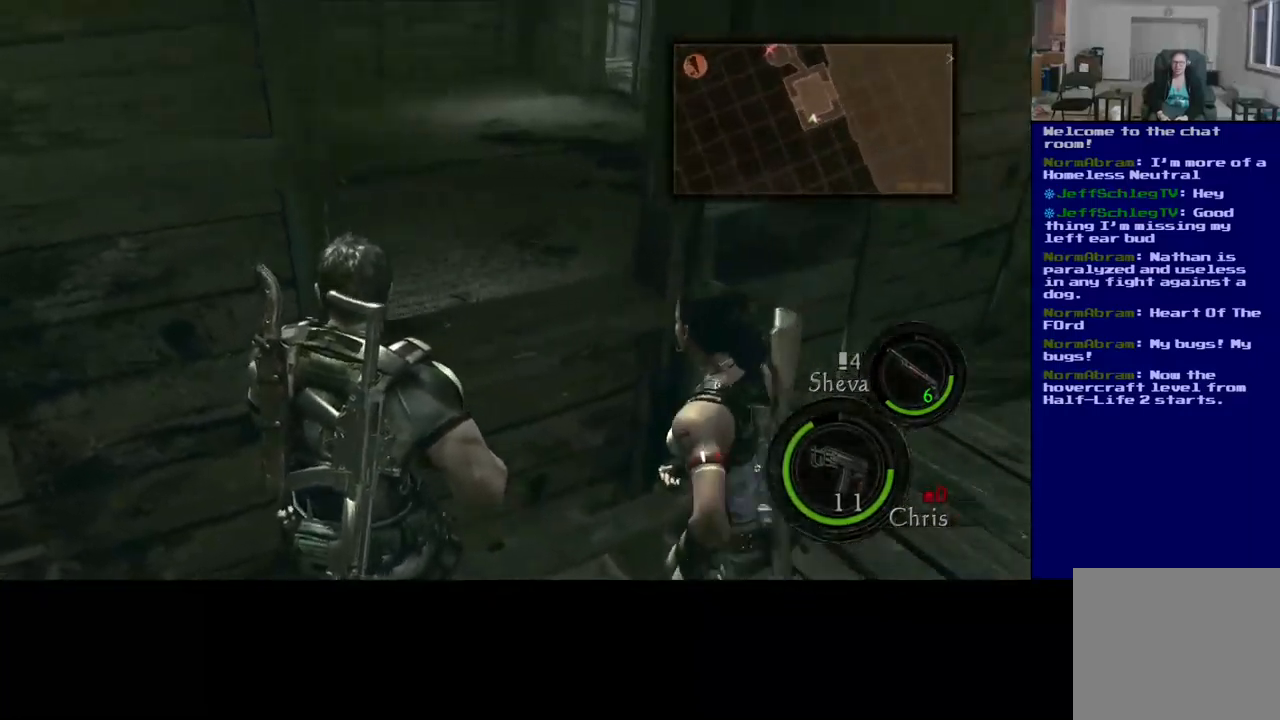
{"dt_ms": 500, "buttons": ["A"], "left_stick": "up", "right_stick": "center", "events": [[67, "A", "down"], [234, "A", "up"], [350, "left_stick", "up"], [384, "A", "down"]]}
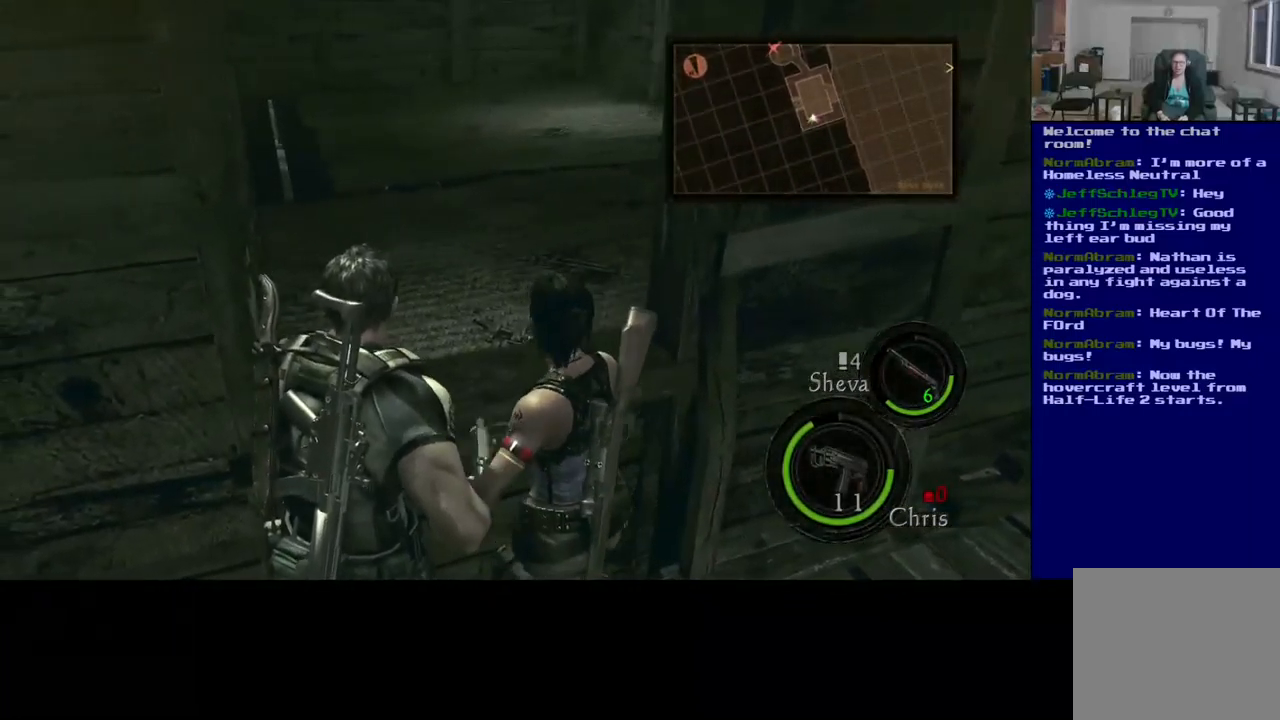
{"dt_ms": 500, "buttons": [], "left_stick": "up", "right_stick": "center", "events": [[34, "A", "up"], [34, "left_stick", "up-left"], [217, "left_stick", "up-right"], [467, "left_stick", "up"]]}